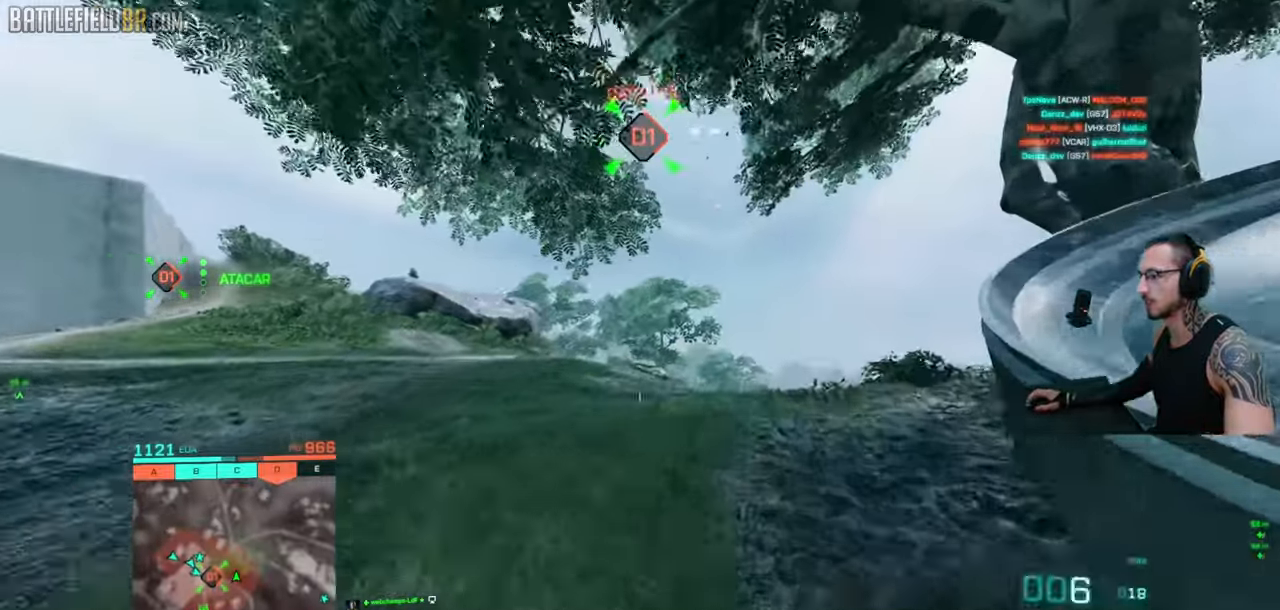
Gameplay with keyboard and mouse; each line is a JSON object with the keys and mouse buttons held at the frame after it. "events" lists presses ("down") and releases ("up") of "a", "ctrl", "d", "e", "f", "q", "r", "s", "shift", "space", "tab", "w", "mouse_left", "mouse_wheel", "mouse_right", "mouse_mb4" and "mouse_mb5" between this image and that frame as [ms after this image, input, new state], when the widget could be followed in between. "mouse_left", "mouse_wheel", "mouse_right", "mouse_mb4", "mouse_mb5" = the "left", "wheel", "right", "mb4", "mb5" buttons of the "mouse" list. No other keys are recorded. "wheel" means that the mouse wheel is clicked or scrolled. Mouse movement is not recorded.
{"keys": ["d"], "mouse": [], "events": [[134, "space", "down"], [267, "space", "up"], [317, "shift", "up"], [334, "w", "up"]]}
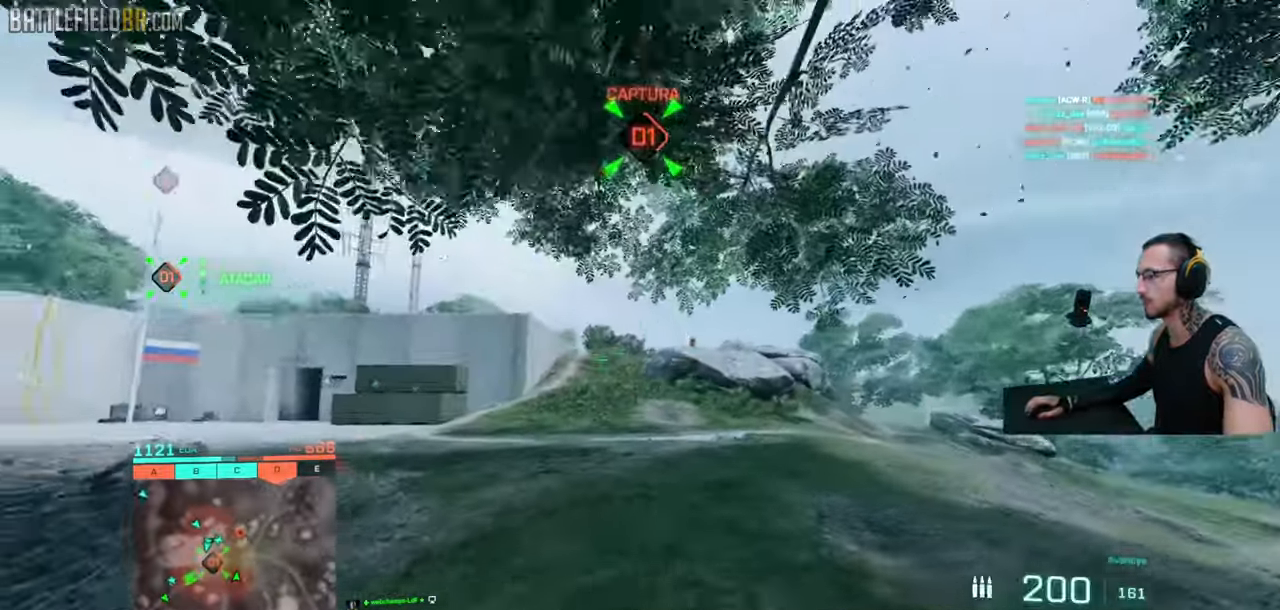
{"keys": ["a"], "mouse": ["left", "right"], "events": [[34, "a", "down"], [34, "d", "up"], [167, "mouse_right", "down"], [350, "mouse_left", "down"], [367, "ctrl", "down"], [467, "ctrl", "up"]]}
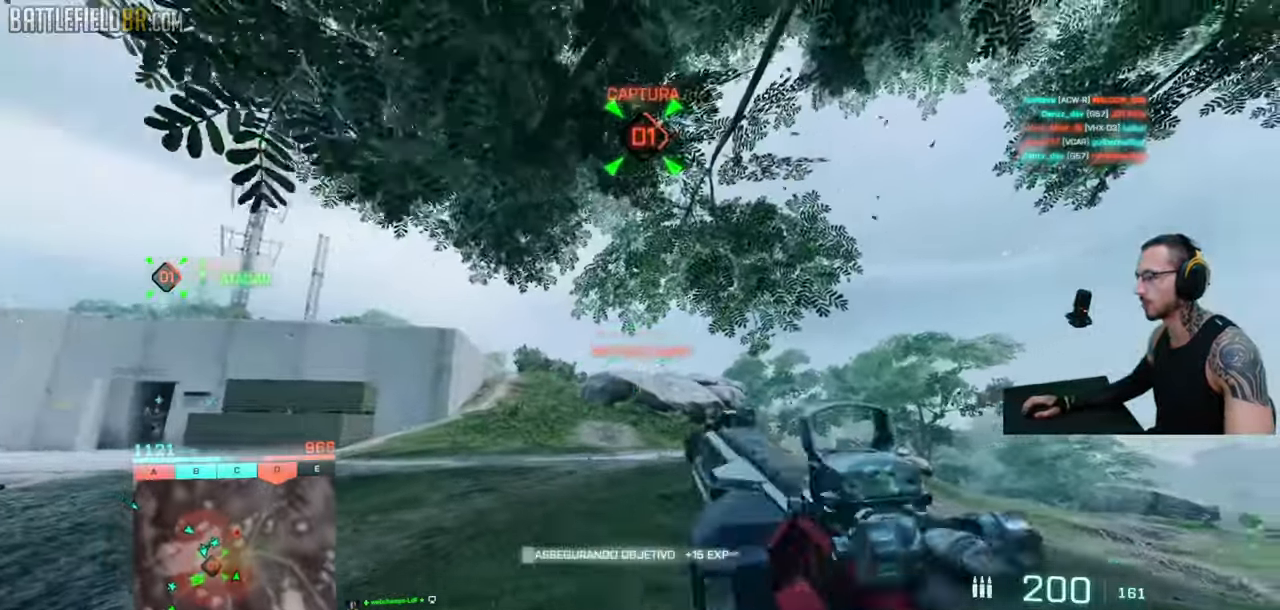
{"keys": ["w"], "mouse": [], "events": [[384, "mouse_left", "up"], [400, "mouse_right", "up"], [400, "shift", "down"], [400, "w", "down"], [467, "shift", "up"], [484, "a", "up"]]}
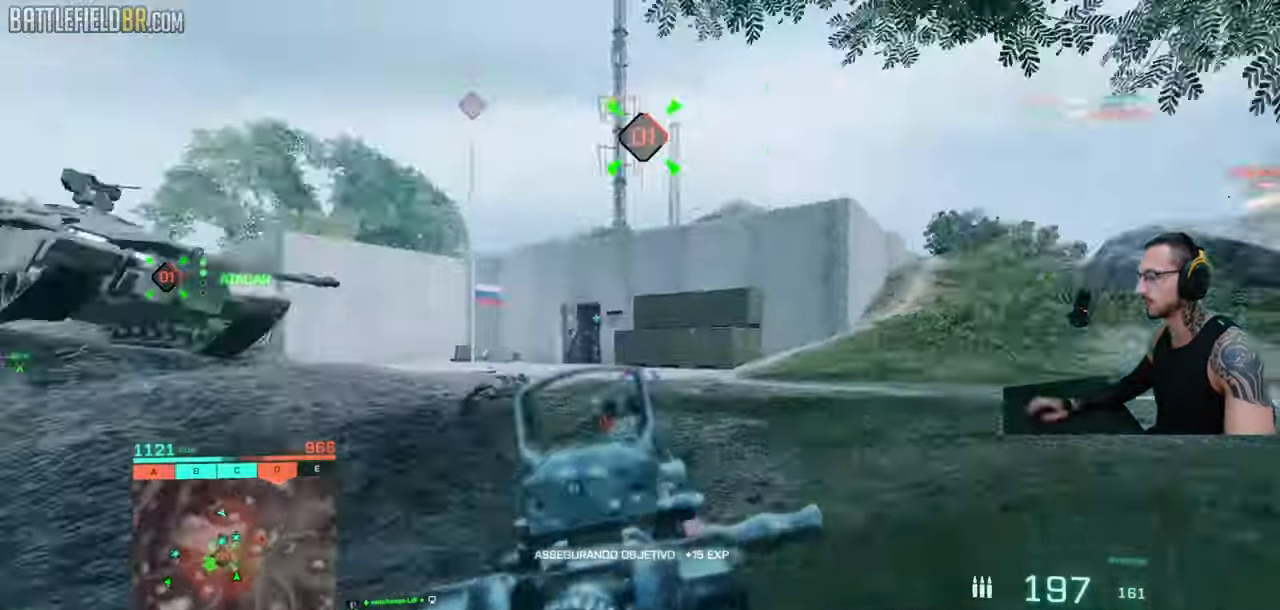
{"keys": ["a"], "mouse": [], "events": [[50, "a", "down"], [50, "shift", "down"], [217, "ctrl", "down"], [250, "w", "up"], [350, "ctrl", "up"], [350, "shift", "up"]]}
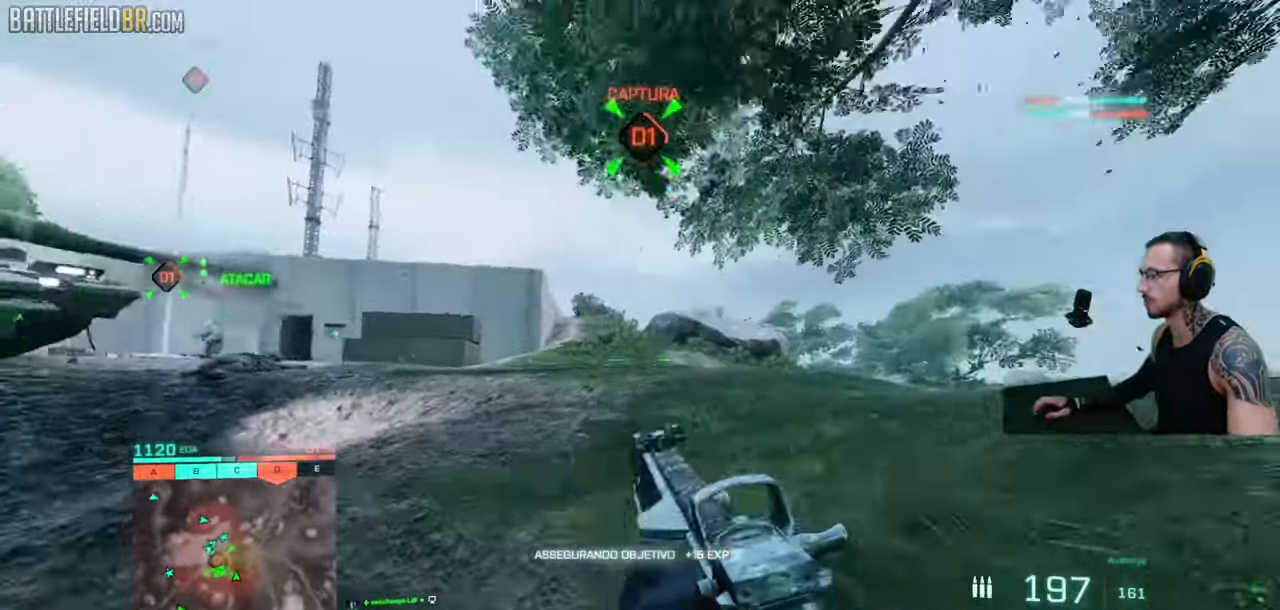
{"keys": ["d", "s"], "mouse": ["right"], "events": [[167, "mouse_right", "down"], [300, "s", "down"], [317, "d", "down"], [400, "a", "up"]]}
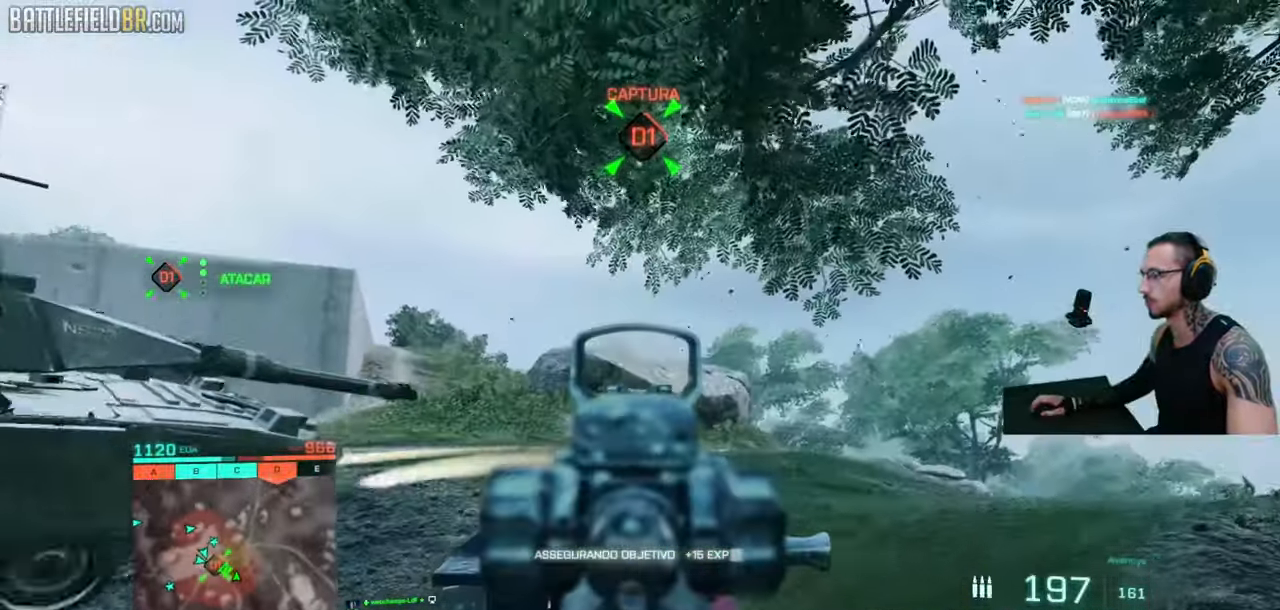
{"keys": ["d"], "mouse": ["left", "right"], "events": [[267, "a", "down"], [267, "d", "up"], [384, "d", "down"], [450, "a", "up"], [450, "mouse_left", "down"], [450, "s", "up"]]}
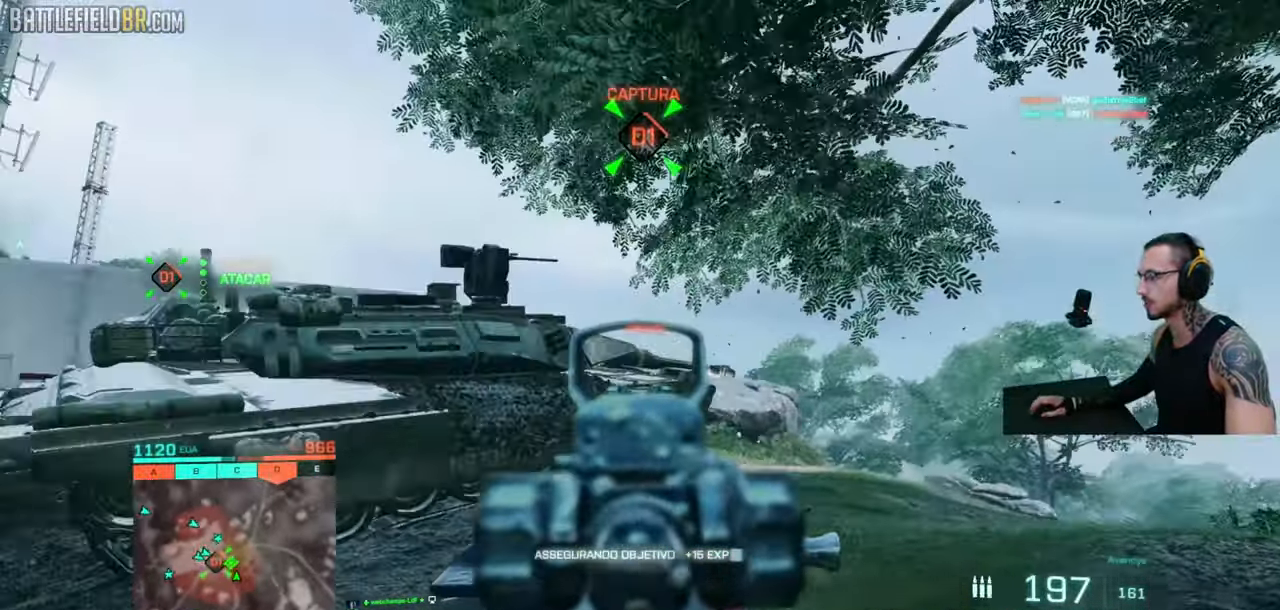
{"keys": ["a", "shift", "w"], "mouse": [], "events": [[84, "a", "down"], [134, "d", "up"], [200, "mouse_left", "up"], [234, "d", "down"], [317, "d", "up"], [350, "mouse_right", "up"], [350, "w", "down"], [367, "shift", "down"]]}
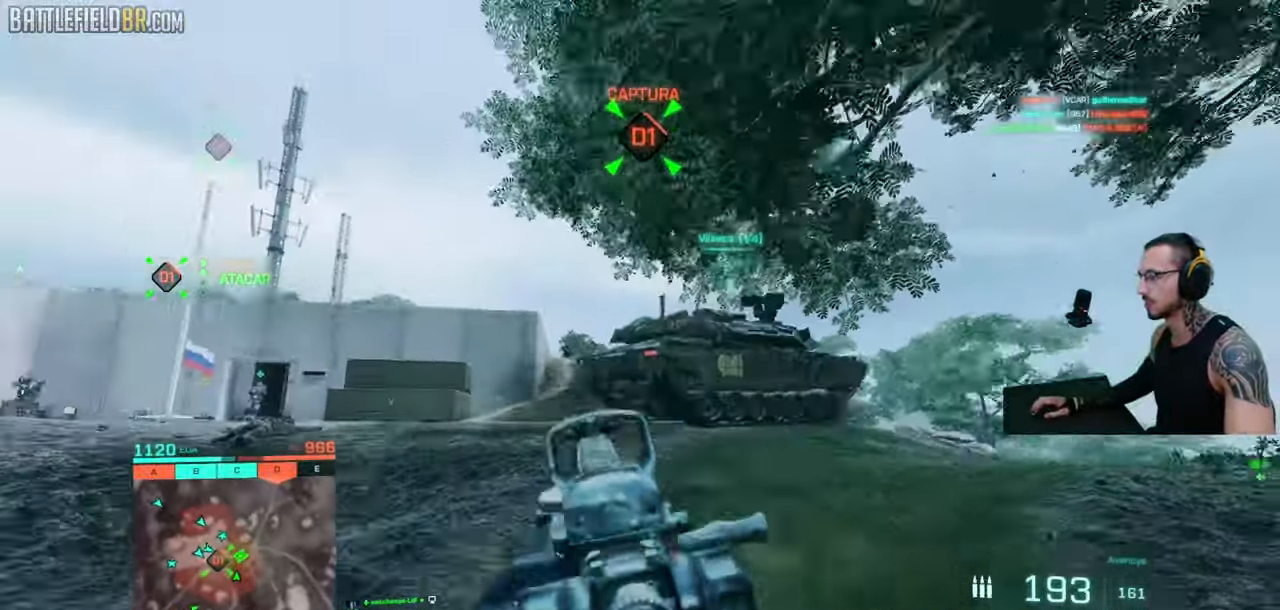
{"keys": ["a"], "mouse": ["right"], "events": [[184, "ctrl", "down"], [234, "w", "up"], [350, "ctrl", "up"], [350, "mouse_right", "down"], [367, "shift", "up"]]}
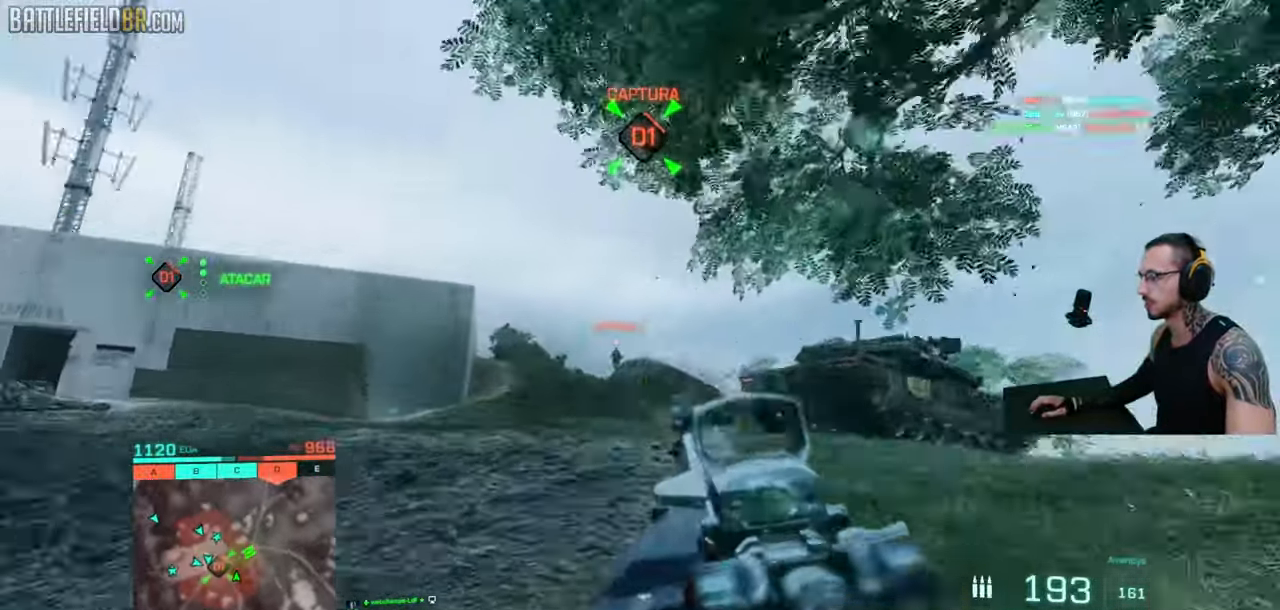
{"keys": ["d"], "mouse": ["left", "right"], "events": [[50, "mouse_left", "down"], [250, "ctrl", "down"], [250, "d", "down"], [267, "a", "up"], [300, "ctrl", "up"]]}
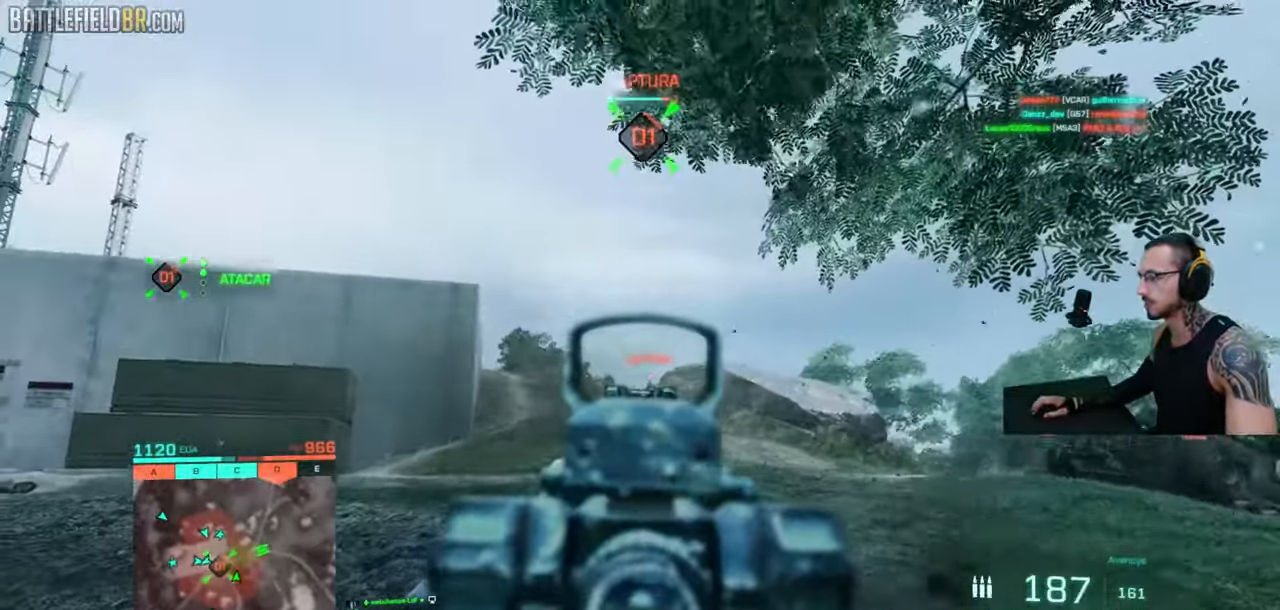
{"keys": ["a"], "mouse": ["left", "right"], "events": [[117, "a", "down"], [134, "d", "up"], [334, "mouse_left", "up"], [434, "mouse_left", "down"]]}
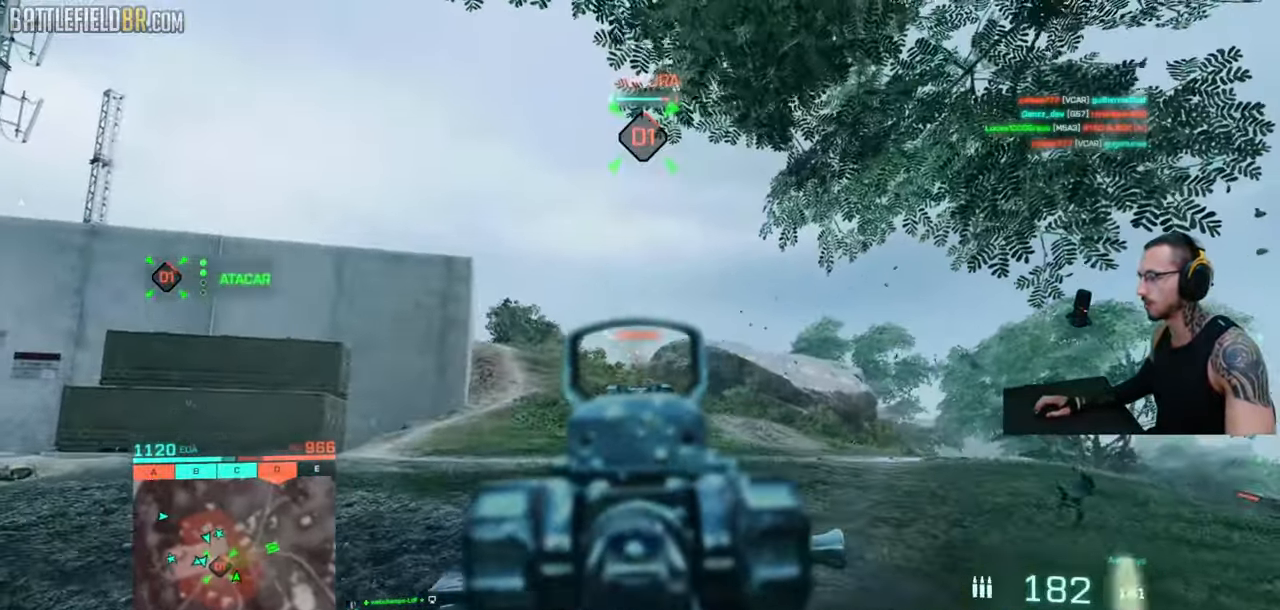
{"keys": ["d"], "mouse": ["left", "right"], "events": [[167, "ctrl", "down"], [217, "ctrl", "up"], [467, "d", "down"], [484, "a", "up"]]}
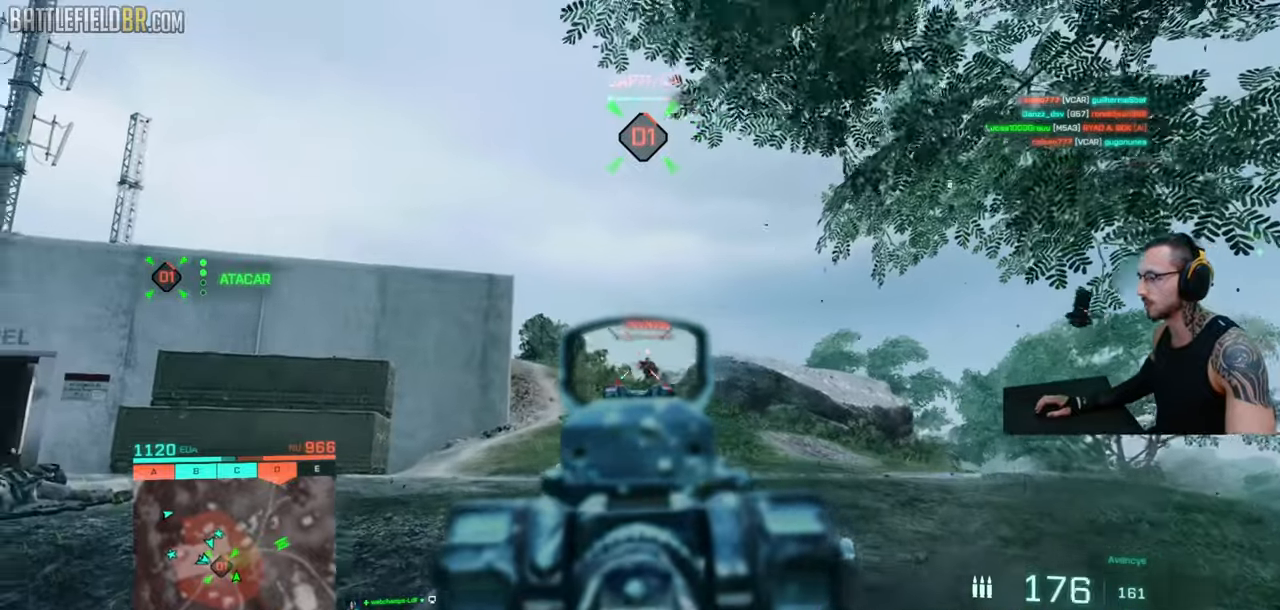
{"keys": ["a", "shift", "w"], "mouse": [], "events": [[150, "a", "down"], [184, "d", "up"], [284, "mouse_left", "up"], [300, "mouse_right", "up"], [300, "w", "down"], [317, "shift", "down"], [400, "shift", "up"], [450, "shift", "down"]]}
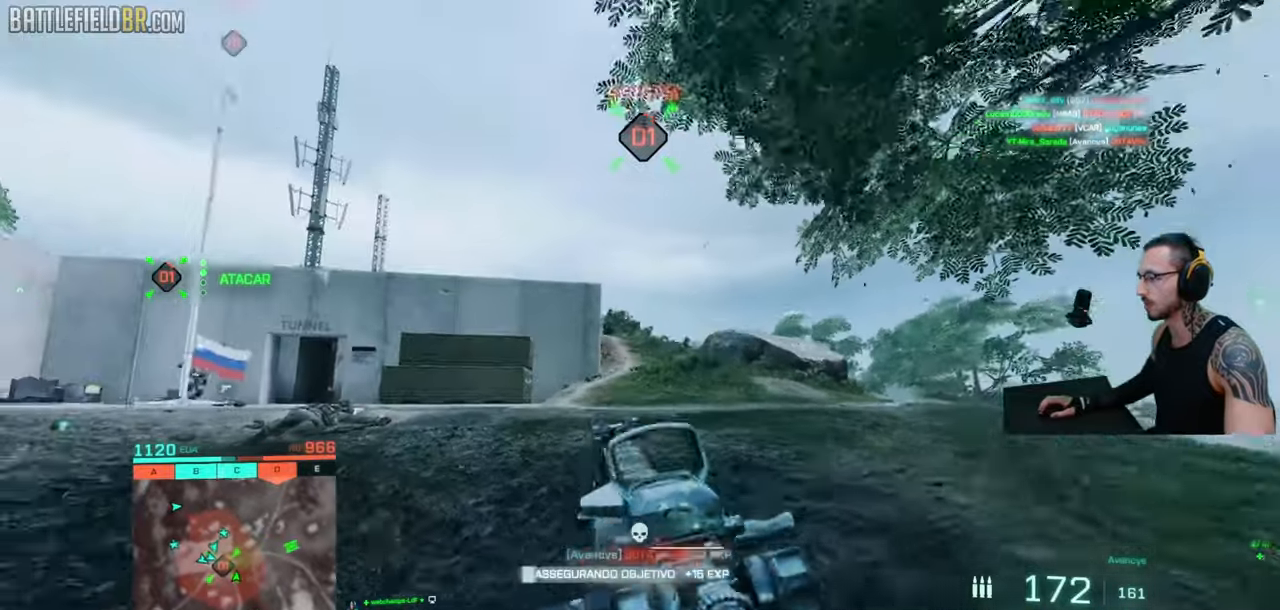
{"keys": ["a", "ctrl", "shift", "w"], "mouse": [], "events": [[234, "space", "down"], [384, "space", "up"], [434, "ctrl", "down"]]}
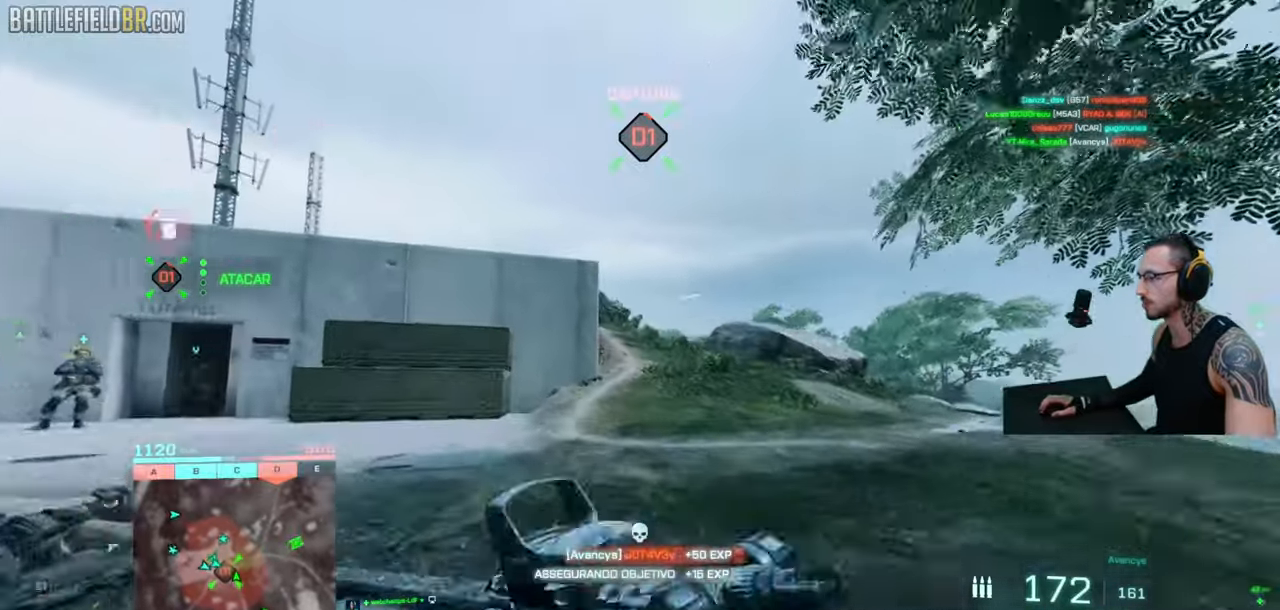
{"keys": ["w"], "mouse": [], "events": [[134, "w", "up"], [150, "a", "up"], [150, "ctrl", "up"], [150, "shift", "up"], [150, "space", "down"], [217, "space", "up"], [267, "a", "down"], [267, "w", "down"], [284, "shift", "down"], [334, "a", "up"], [334, "shift", "up"], [350, "w", "up"], [417, "shift", "down"], [417, "w", "down"], [434, "a", "down"], [484, "a", "up"], [484, "shift", "up"]]}
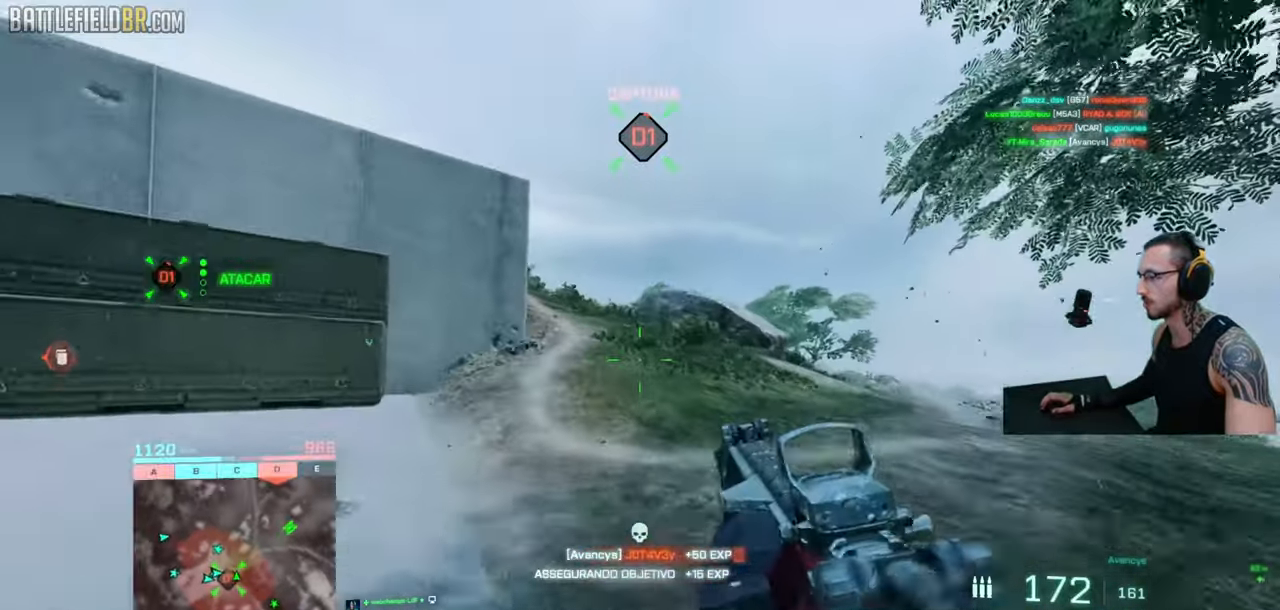
{"keys": ["a", "shift", "w"], "mouse": [], "events": [[17, "w", "up"], [34, "w", "down"], [50, "a", "down"], [50, "shift", "down"], [134, "shift", "up"], [150, "a", "up"], [184, "a", "down"], [200, "shift", "down"], [284, "shift", "up"], [300, "a", "up"], [334, "a", "down"], [350, "shift", "down"], [434, "shift", "up"], [450, "a", "up"], [500, "a", "down"], [500, "shift", "down"]]}
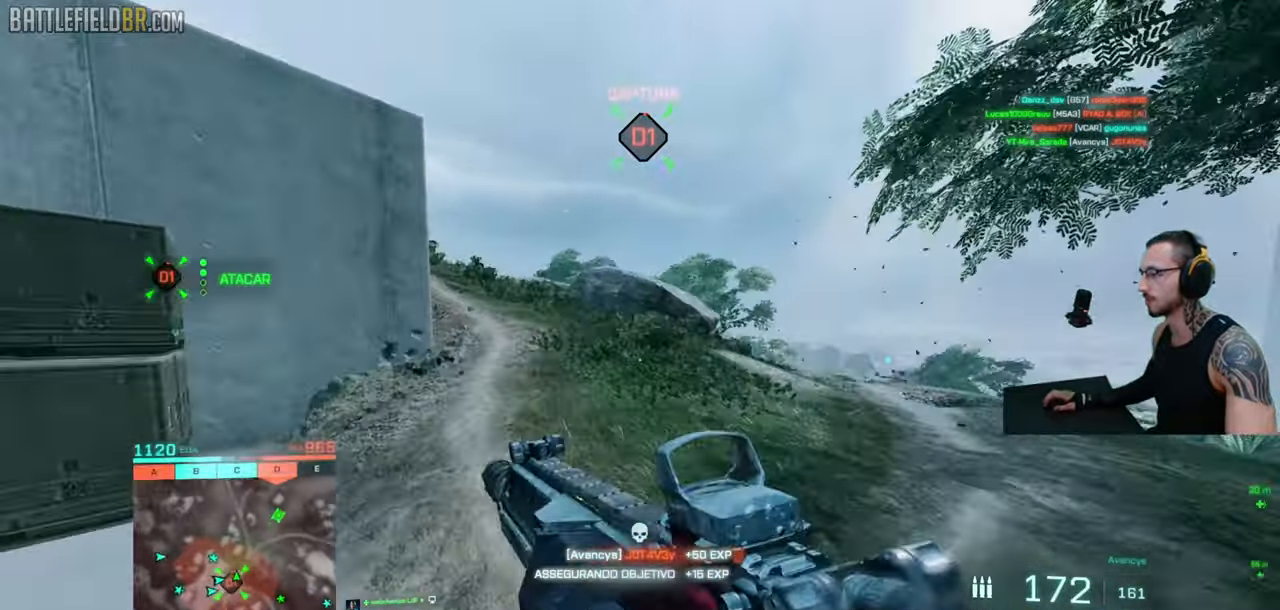
{"keys": ["shift", "w"], "mouse": [], "events": [[334, "a", "up"]]}
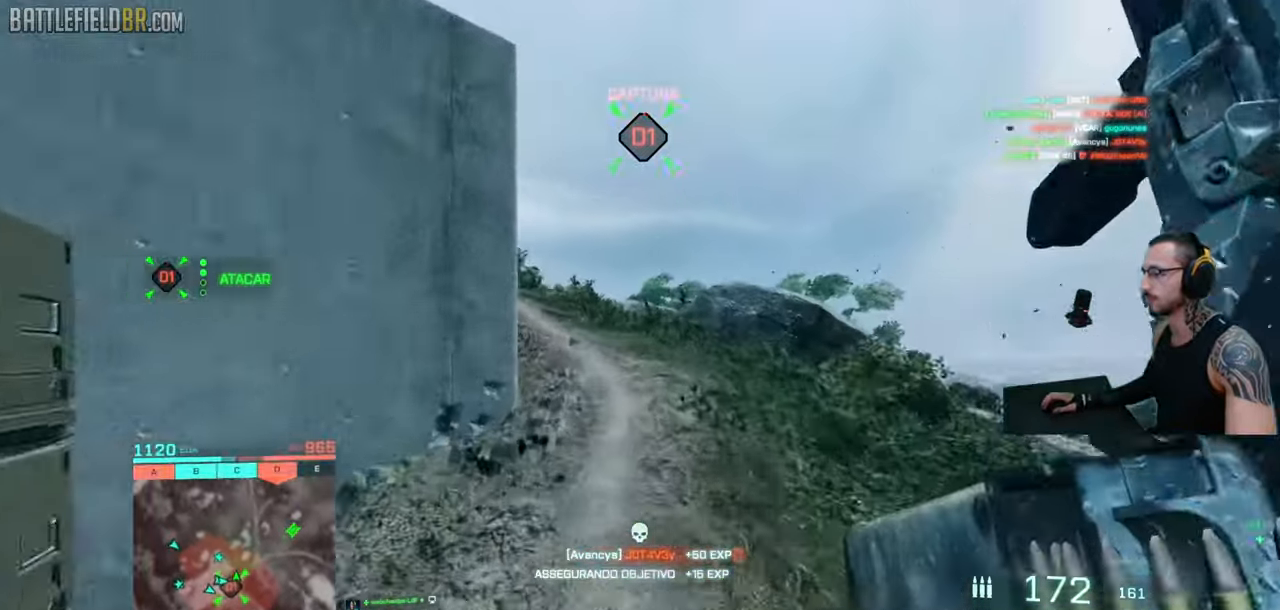
{"keys": ["a", "d", "w"], "mouse": ["right"], "events": [[134, "a", "down"], [184, "shift", "up"], [217, "space", "down"], [217, "w", "up"], [300, "space", "up"], [367, "mouse_right", "down"], [434, "w", "down"], [484, "d", "down"]]}
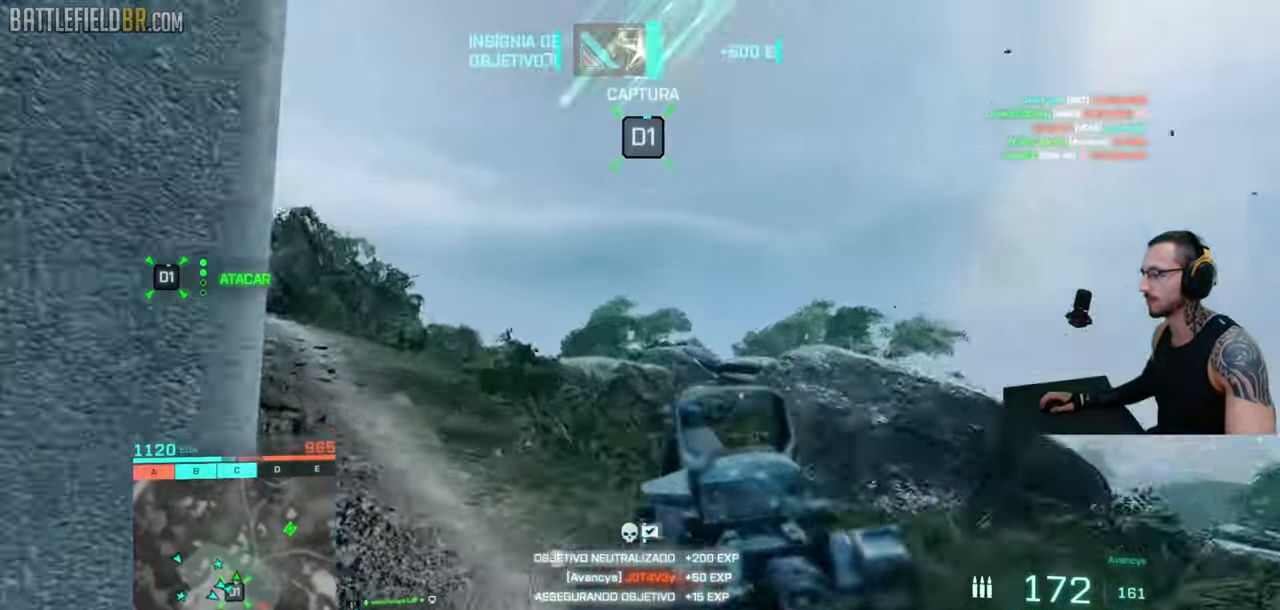
{"keys": ["a", "shift", "w"], "mouse": [], "events": [[34, "a", "up"], [100, "shift", "down"], [134, "mouse_right", "up"], [184, "shift", "up"], [267, "shift", "down"], [334, "d", "up"], [400, "a", "down"]]}
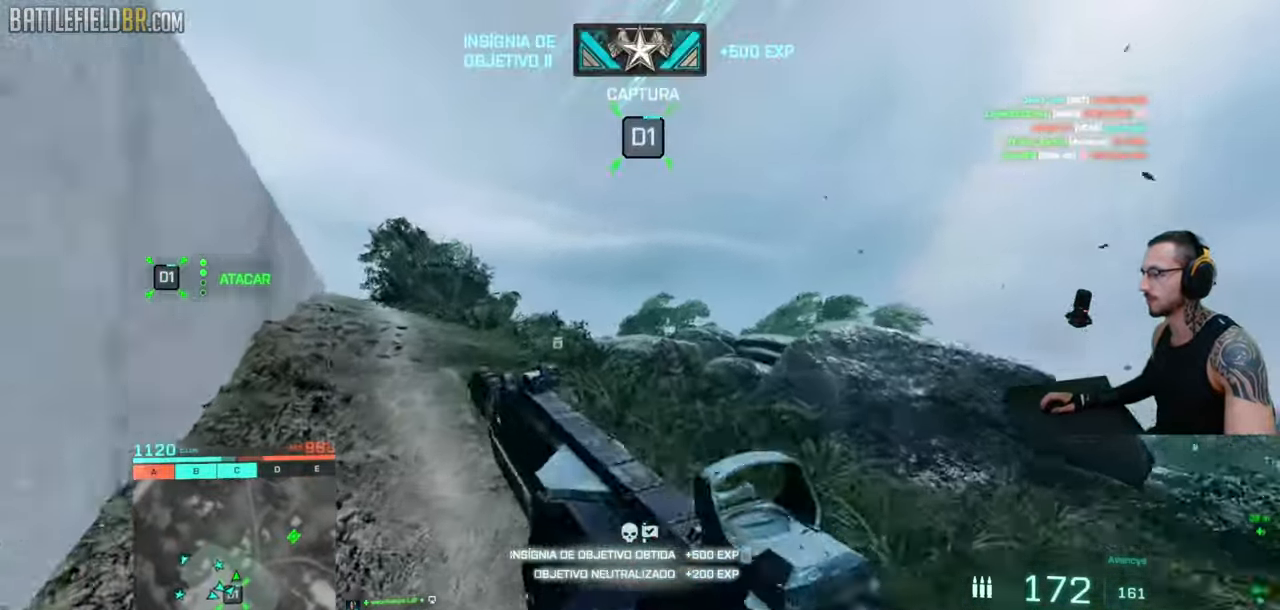
{"keys": ["a", "shift", "w"], "mouse": [], "events": []}
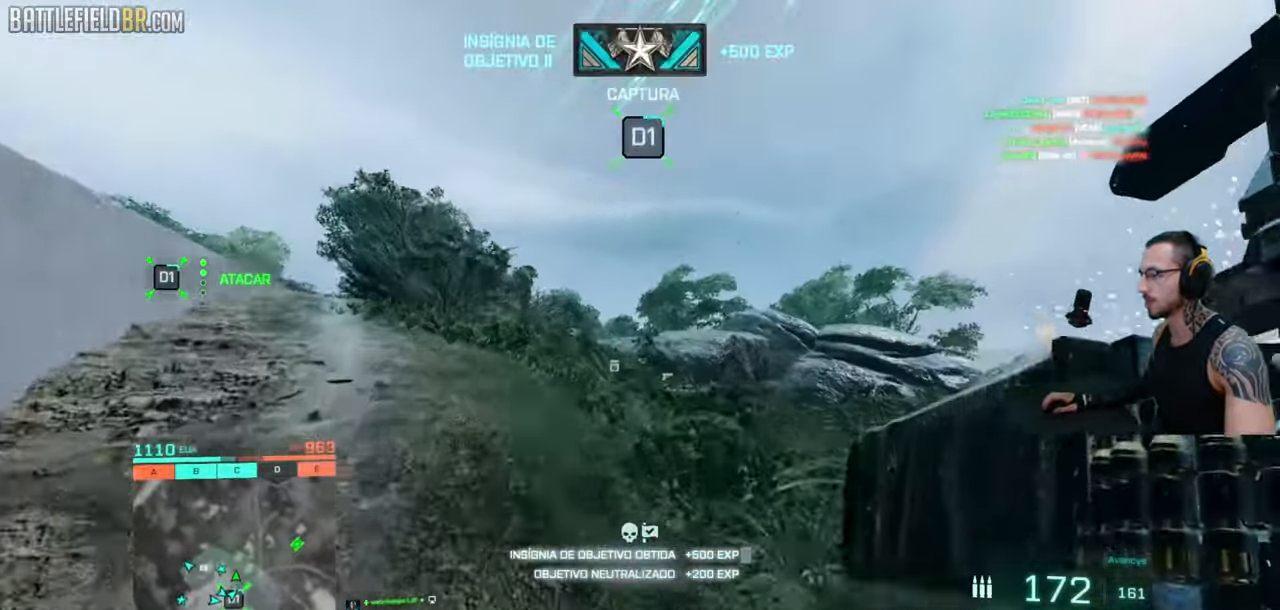
{"keys": ["a", "ctrl", "shift", "w"], "mouse": [], "events": [[200, "space", "down"], [317, "space", "up"], [350, "ctrl", "down"]]}
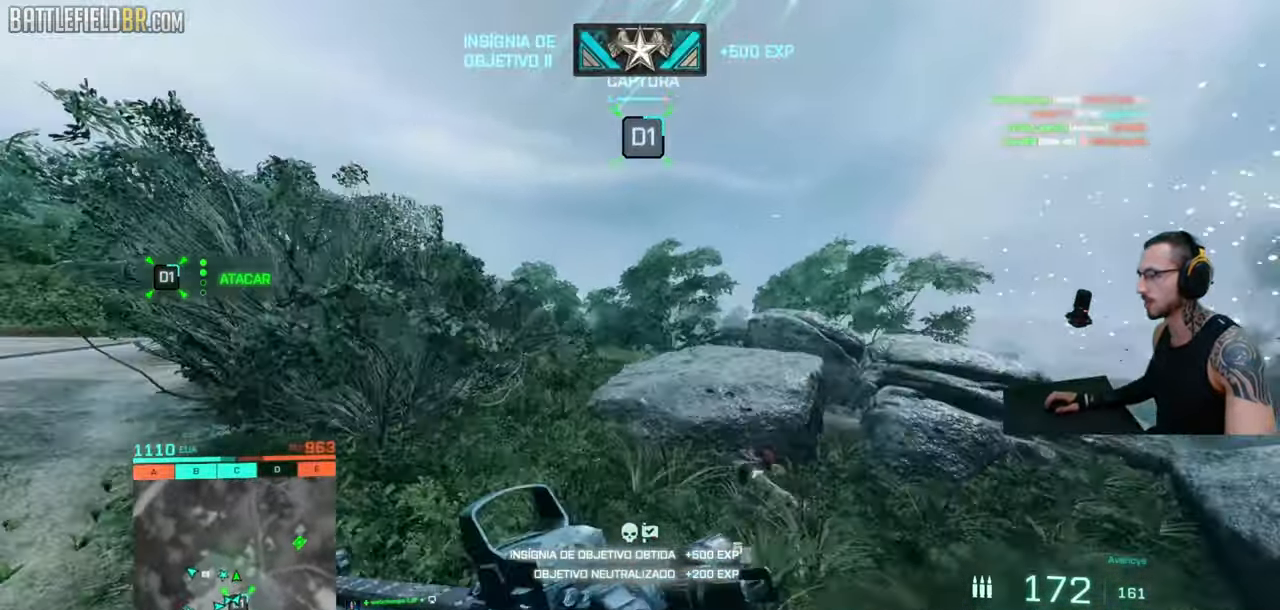
{"keys": [], "mouse": [], "events": [[117, "a", "up"], [117, "w", "up"], [134, "ctrl", "up"], [134, "shift", "up"], [134, "space", "down"], [217, "space", "up"]]}
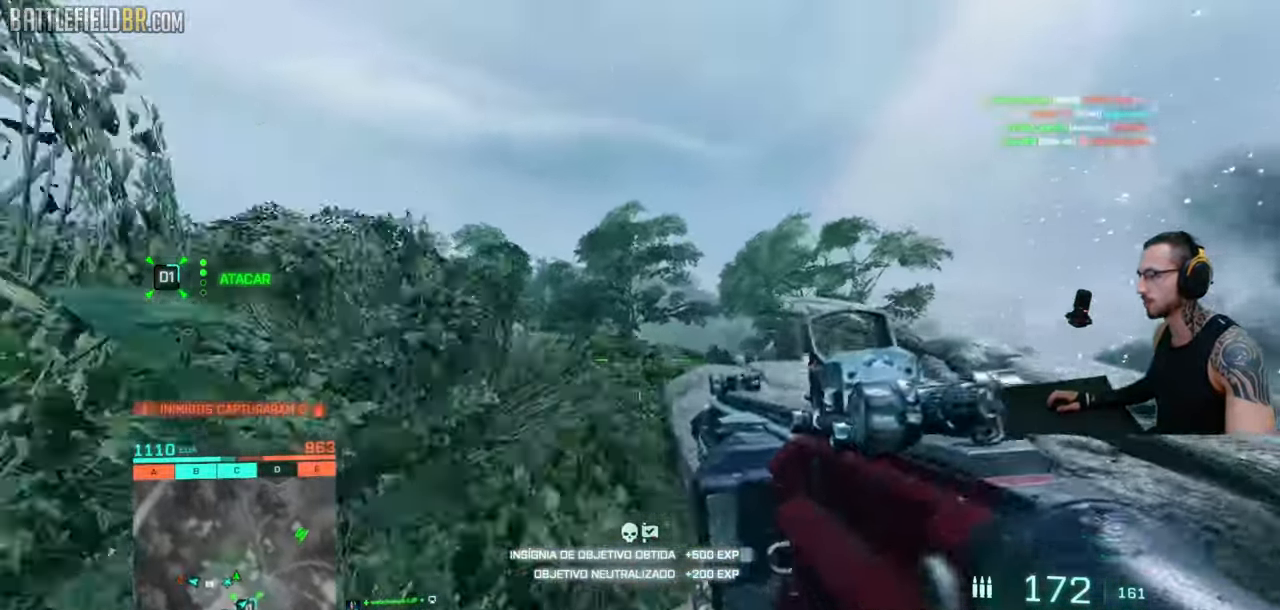
{"keys": ["a"], "mouse": ["right"], "events": [[167, "space", "down"], [234, "space", "up"], [367, "a", "down"], [417, "mouse_right", "down"]]}
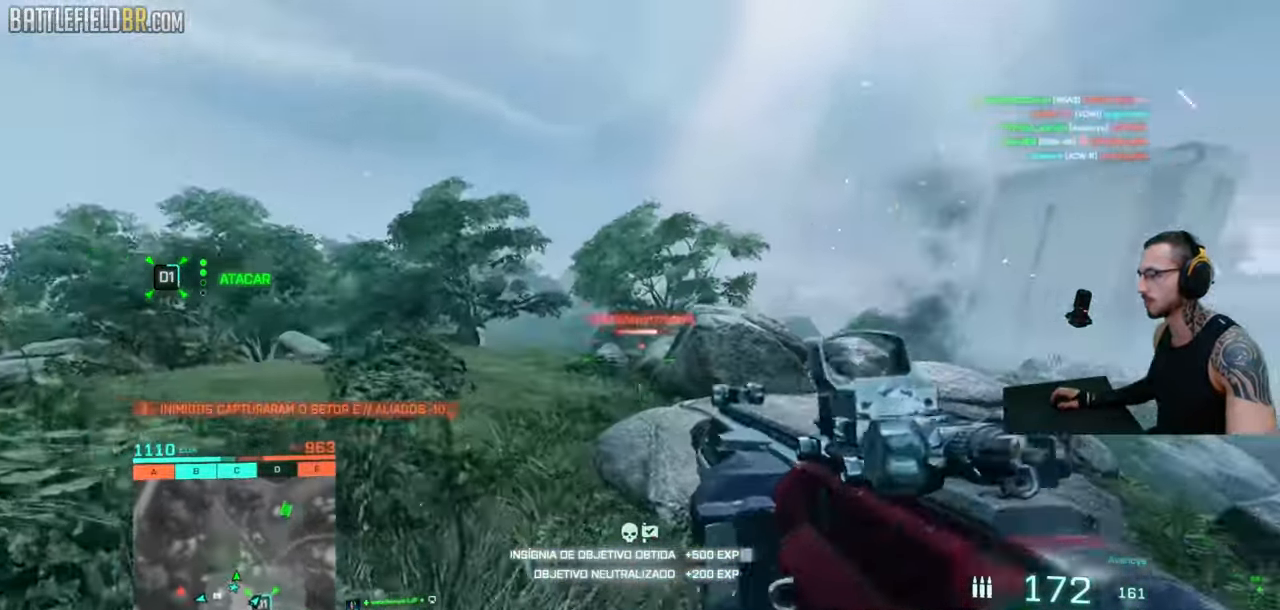
{"keys": ["d", "shift", "w"], "mouse": [], "events": [[17, "mouse_left", "down"], [150, "ctrl", "down"], [167, "d", "down"], [184, "a", "up"], [200, "ctrl", "up"], [234, "mouse_left", "up"], [234, "mouse_right", "up"], [284, "w", "down"], [300, "shift", "down"]]}
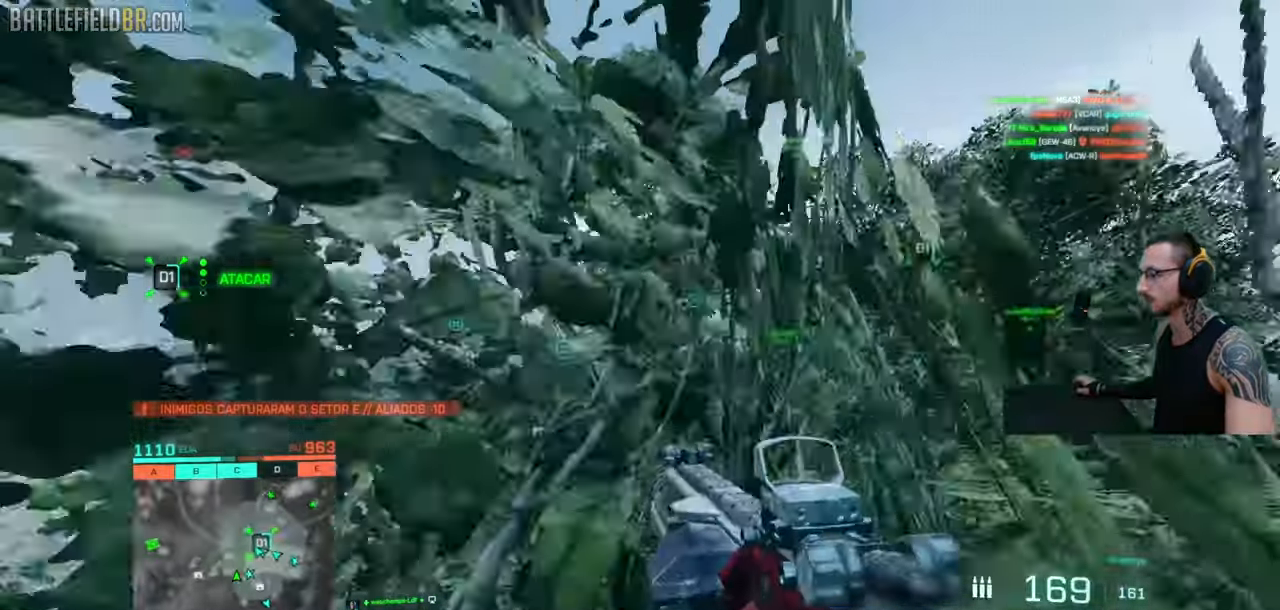
{"keys": ["a", "d"], "mouse": ["left", "right"], "events": [[17, "shift", "up"], [34, "space", "down"], [67, "w", "up"], [134, "space", "up"], [384, "mouse_right", "down"], [450, "a", "down"], [450, "mouse_left", "down"]]}
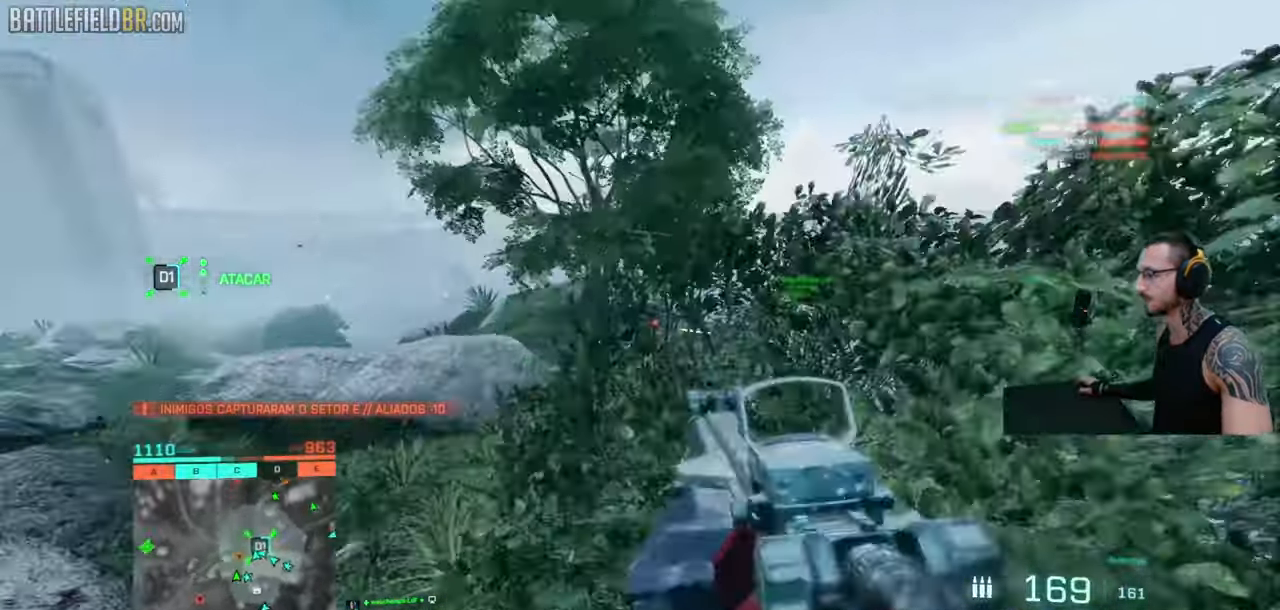
{"keys": ["a", "w"], "mouse": ["left", "right"], "events": [[17, "d", "up"], [67, "ctrl", "down"], [150, "ctrl", "up"], [200, "w", "down"]]}
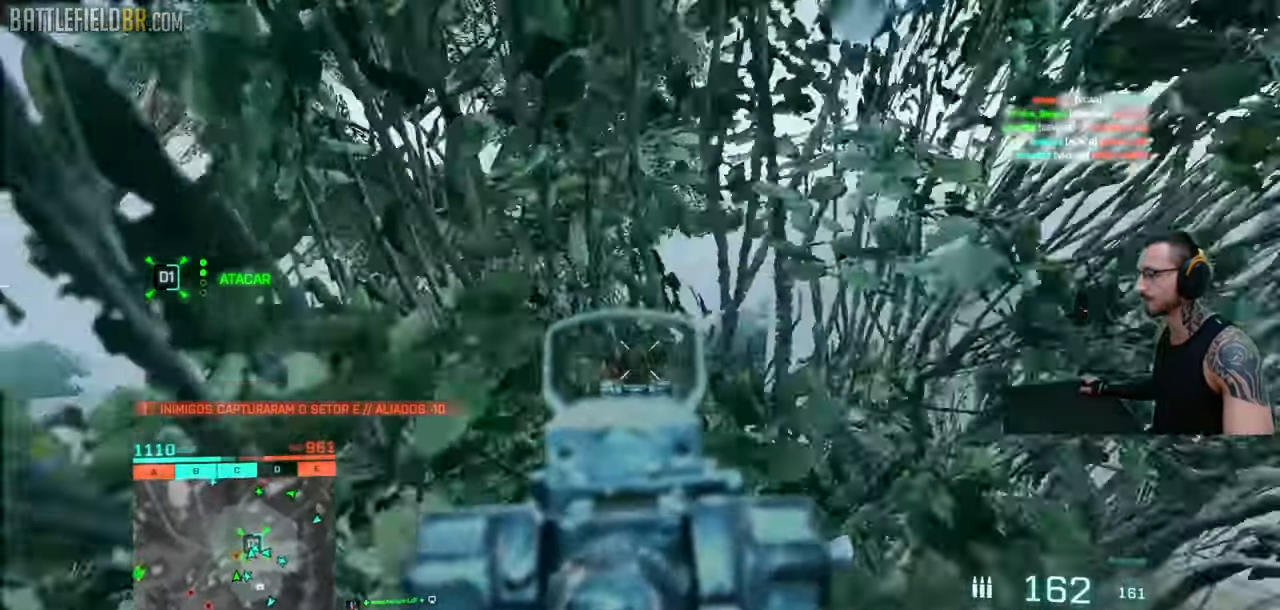
{"keys": ["a", "w"], "mouse": ["left", "right"], "events": []}
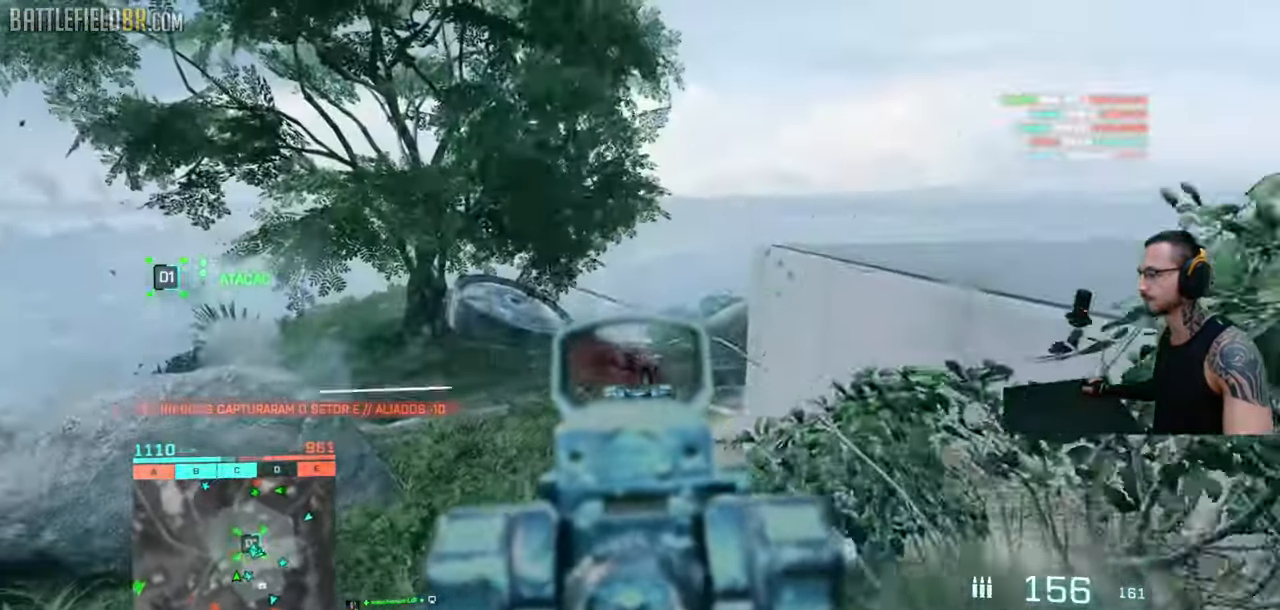
{"keys": ["d", "shift", "w"], "mouse": [], "events": [[134, "shift", "down"], [150, "mouse_left", "up"], [167, "mouse_right", "up"], [267, "a", "up"], [284, "d", "down"], [284, "shift", "up"], [334, "shift", "down"]]}
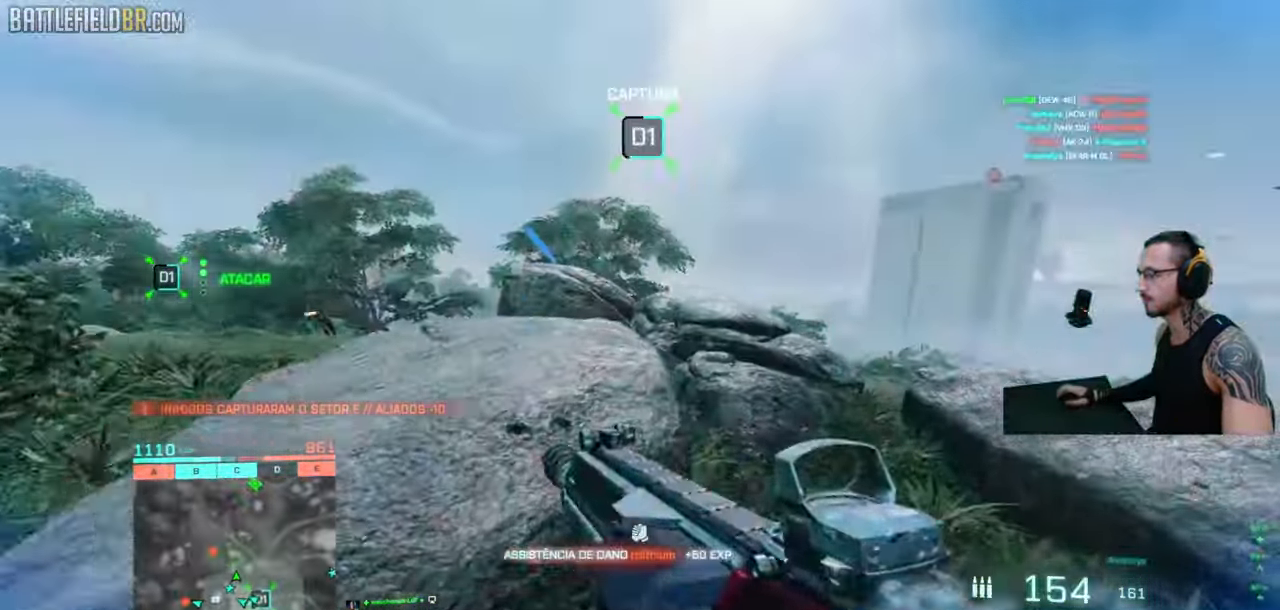
{"keys": ["d", "shift", "w"], "mouse": [], "events": [[150, "ctrl", "down"], [217, "w", "up"], [317, "ctrl", "up"], [317, "shift", "up"], [417, "w", "down"], [450, "shift", "down"]]}
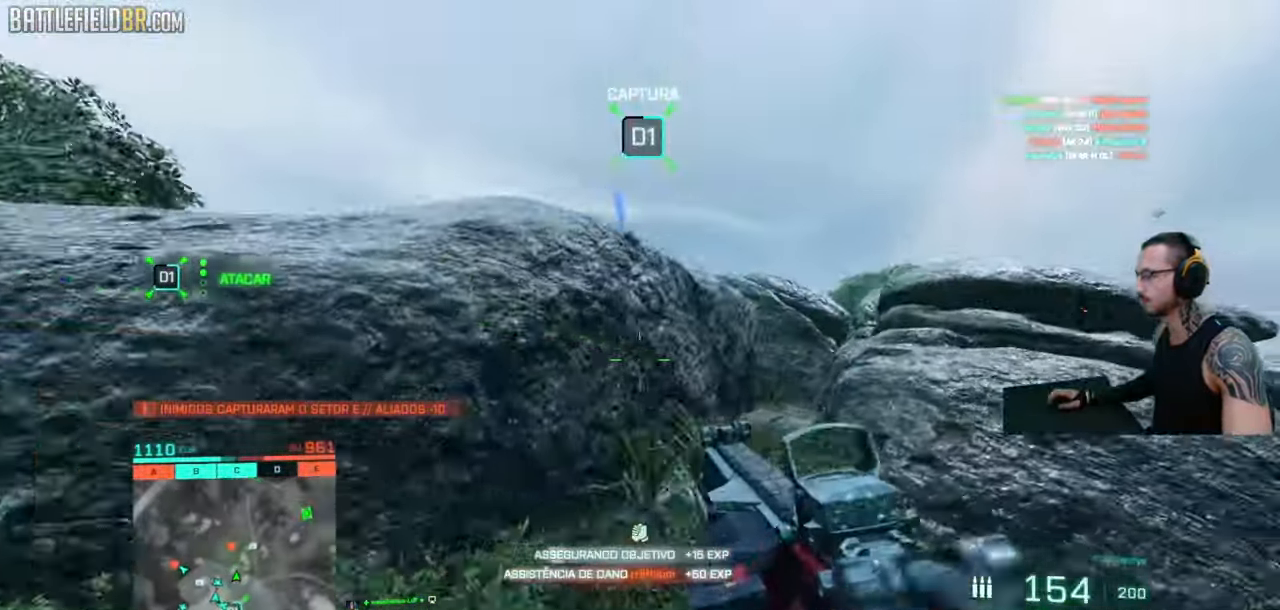
{"keys": ["a", "shift", "w"], "mouse": [], "events": [[167, "shift", "up"], [267, "w", "up"], [284, "ctrl", "down"], [350, "a", "down"], [350, "ctrl", "up"], [384, "d", "up"], [467, "w", "down"], [484, "shift", "down"]]}
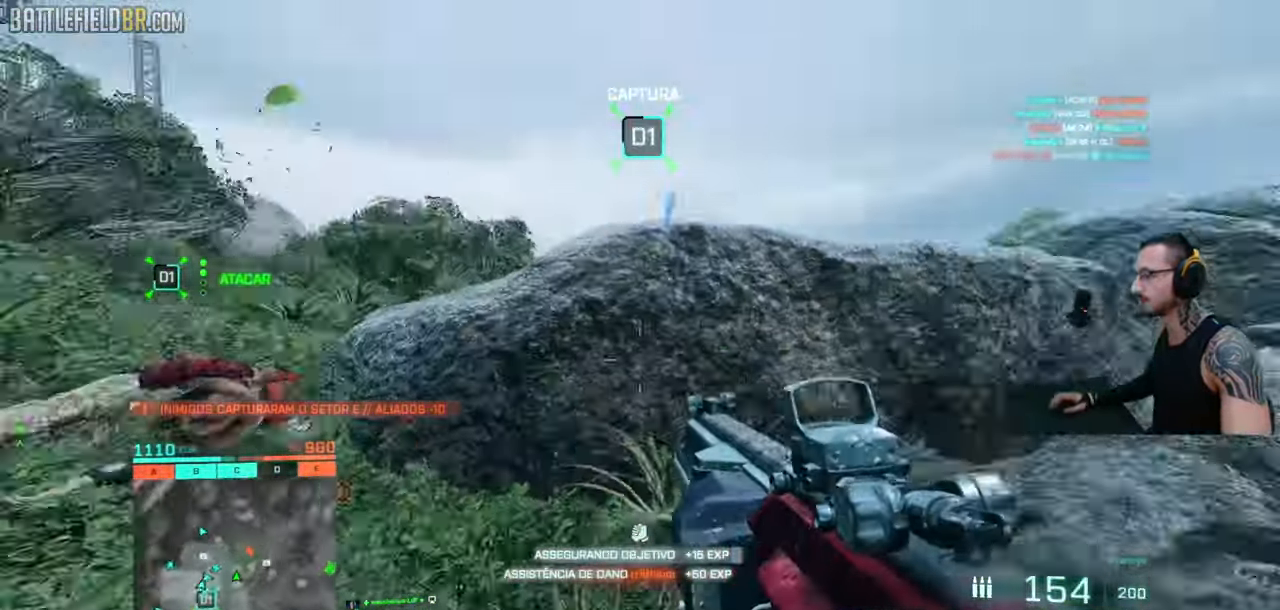
{"keys": ["a"], "mouse": [], "events": [[250, "w", "up"], [267, "shift", "up"], [350, "ctrl", "down"], [434, "ctrl", "up"]]}